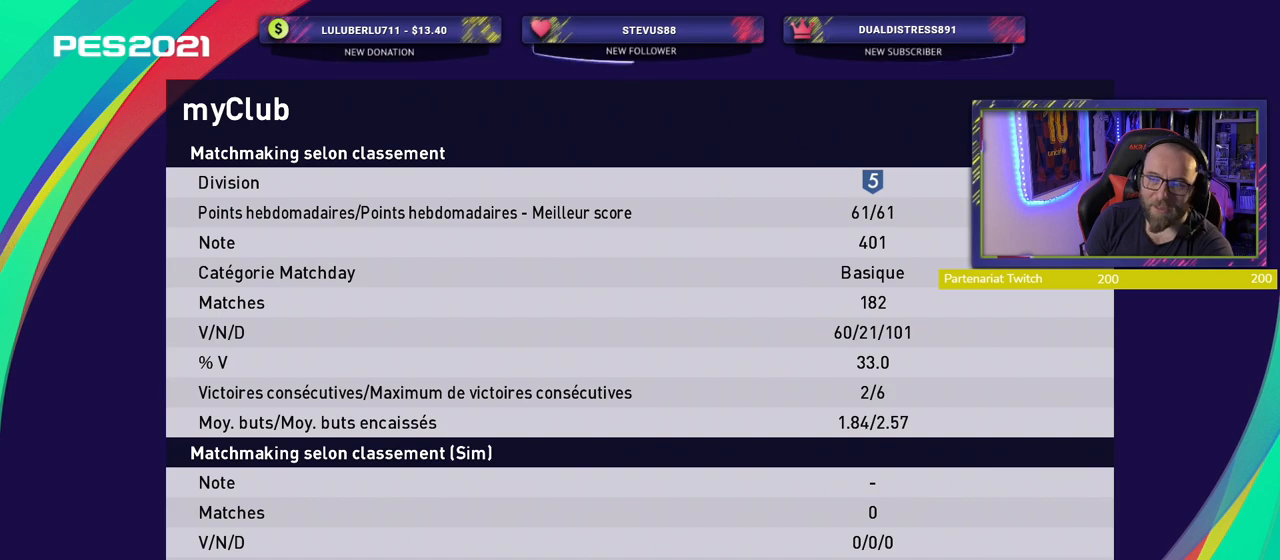
Gameplay with a controller (PlayStation layout); each line is a JSON object with the inputs held at the frame after it. "events" lists button and stick changes between this image and that frame as [ms after this image, input, new state], when the widget could be followed in between.
{"buttons": [], "left_stick": "center", "right_stick": "center", "events": [[320, "CIRCLE", "down"], [460, "CIRCLE", "up"]]}
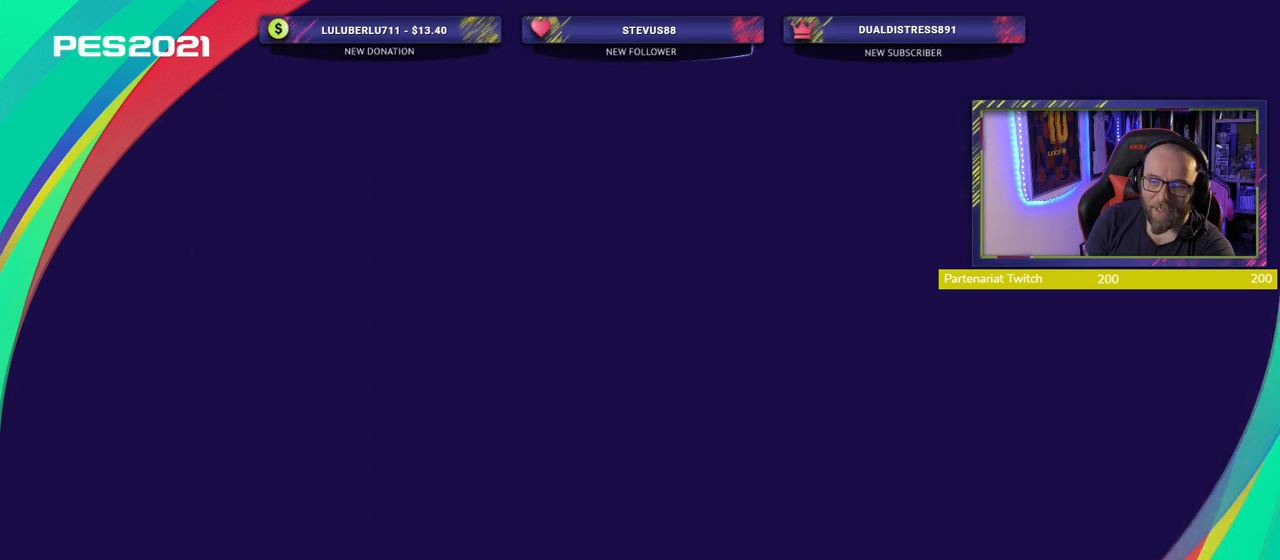
{"buttons": [], "left_stick": "center", "right_stick": "center", "events": [[120, "CIRCLE", "down"], [260, "CIRCLE", "up"]]}
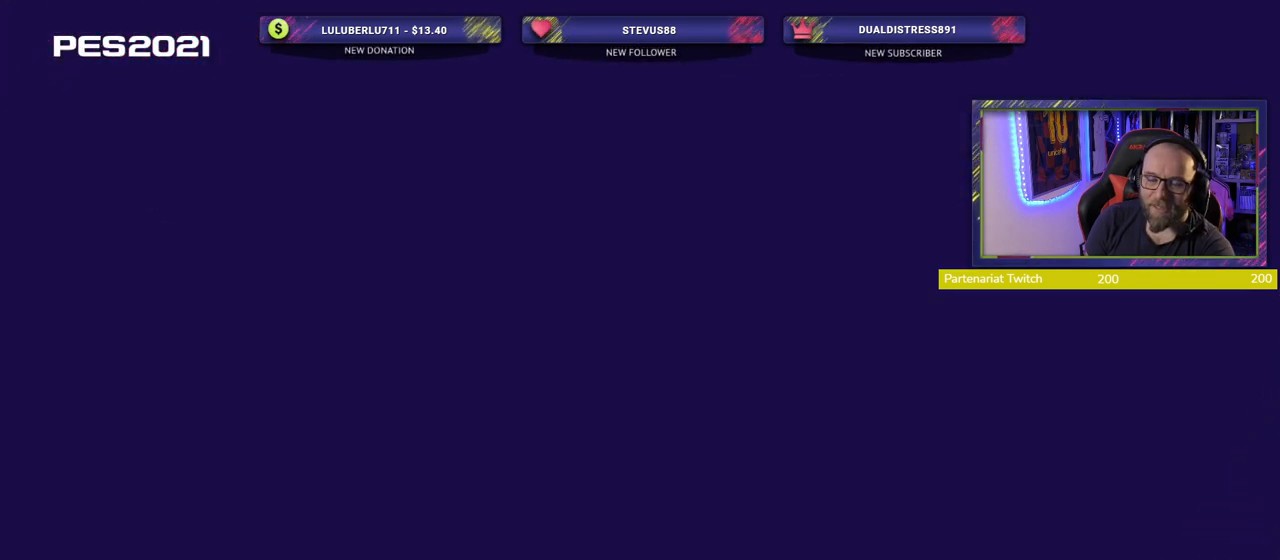
{"buttons": [], "left_stick": "center", "right_stick": "center", "events": []}
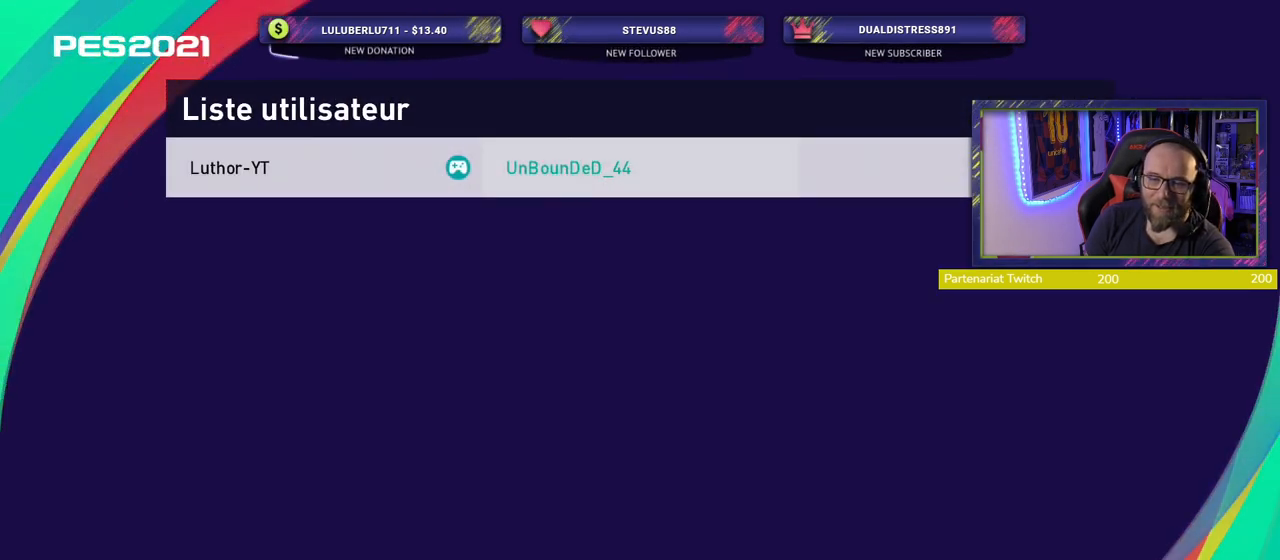
{"buttons": [], "left_stick": "center", "right_stick": "center", "events": []}
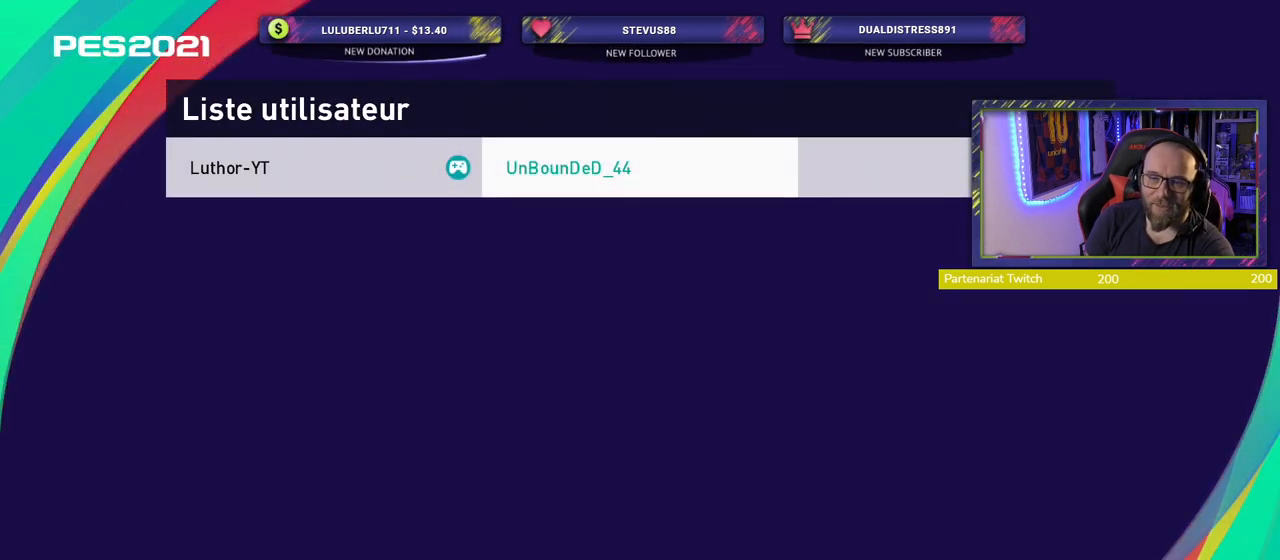
{"buttons": ["CROSS"], "left_stick": "center", "right_stick": "center", "events": [[420, "CROSS", "down"]]}
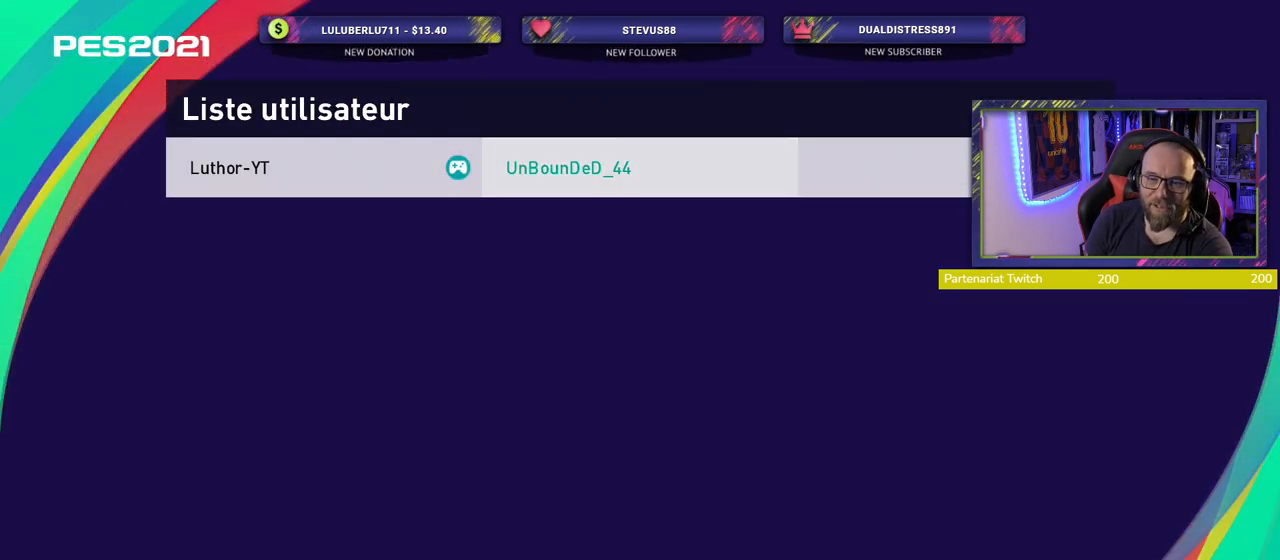
{"buttons": [], "left_stick": "center", "right_stick": "center", "events": [[40, "CROSS", "up"]]}
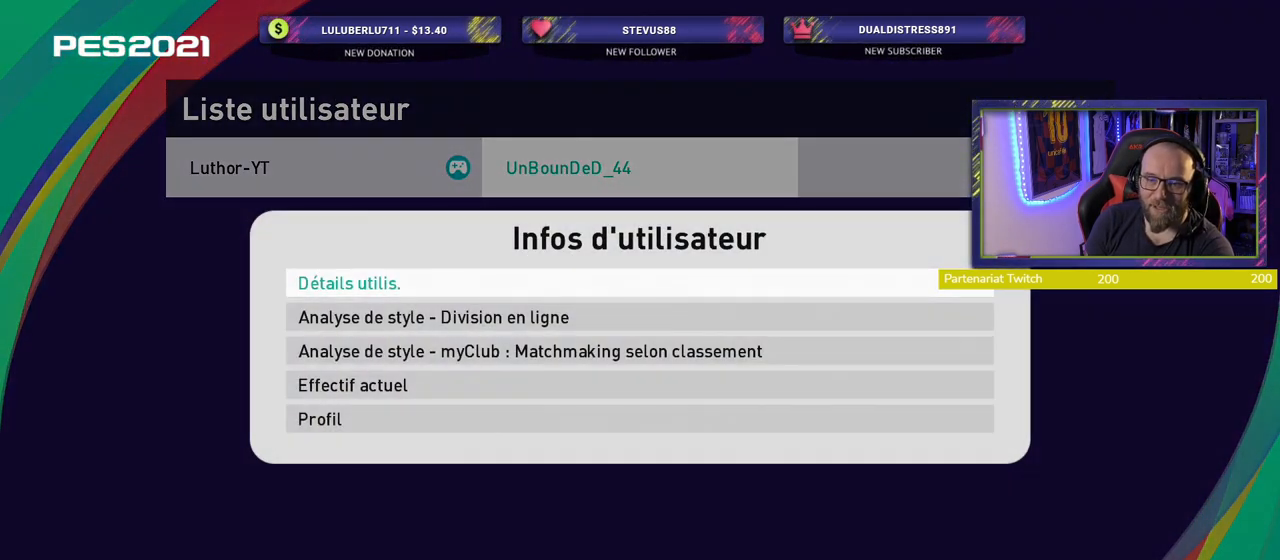
{"buttons": [], "left_stick": "center", "right_stick": "center", "events": [[240, "CROSS", "down"], [460, "CROSS", "up"]]}